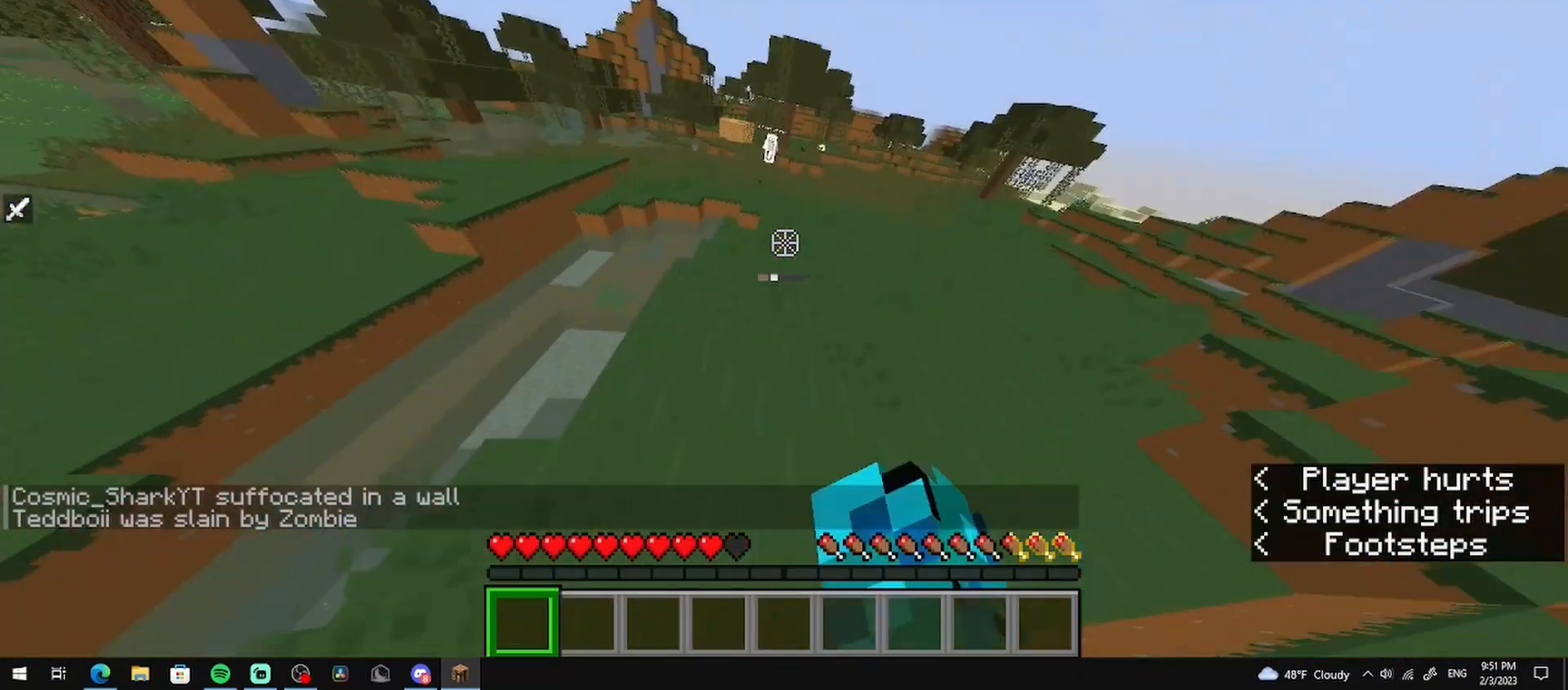
Gameplay with keyboard and mouse; each line is a JSON object with the keys and mouse buttons held at the frame after it. "events" lists presses ("down") and releases ("up") of "a", "d", "s", "w", "mouse_left" and "mouse_right" between this image and that frame as [ms after this image, input, new state], when the widget could be followed in between. "mouse_left", "mouse_right" = the "left", "right" buttons of the "mouse" list. No other keys are recorded. Fast repeated clicks can show as one long hold. Mouse movement is not recorded.
{"keys": ["w"], "mouse": [], "events": [[125, "mouse_left", "down"], [208, "mouse_left", "up"], [417, "mouse_left", "down"], [458, "mouse_left", "up"]]}
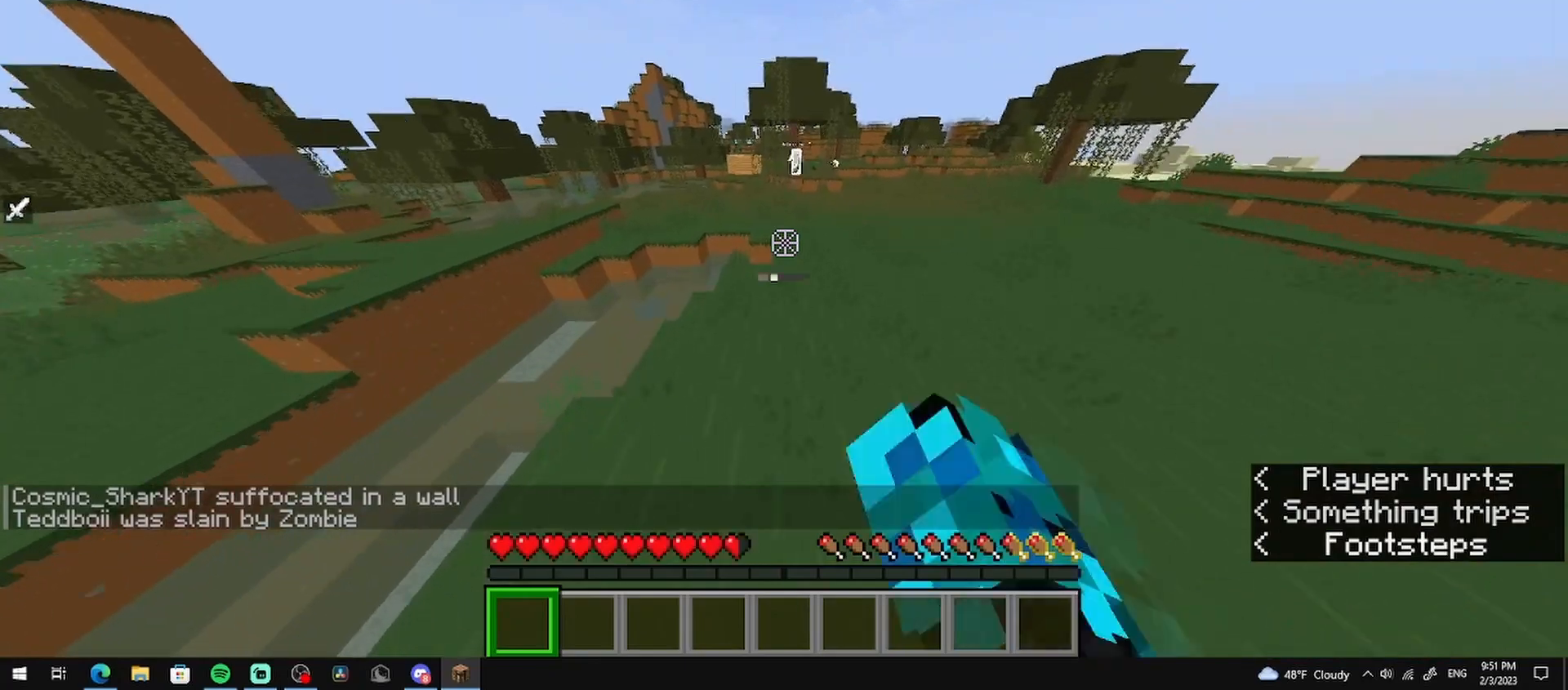
{"keys": ["w"], "mouse": [], "events": [[167, "mouse_left", "down"], [208, "mouse_left", "up"], [417, "mouse_left", "down"], [458, "mouse_left", "up"]]}
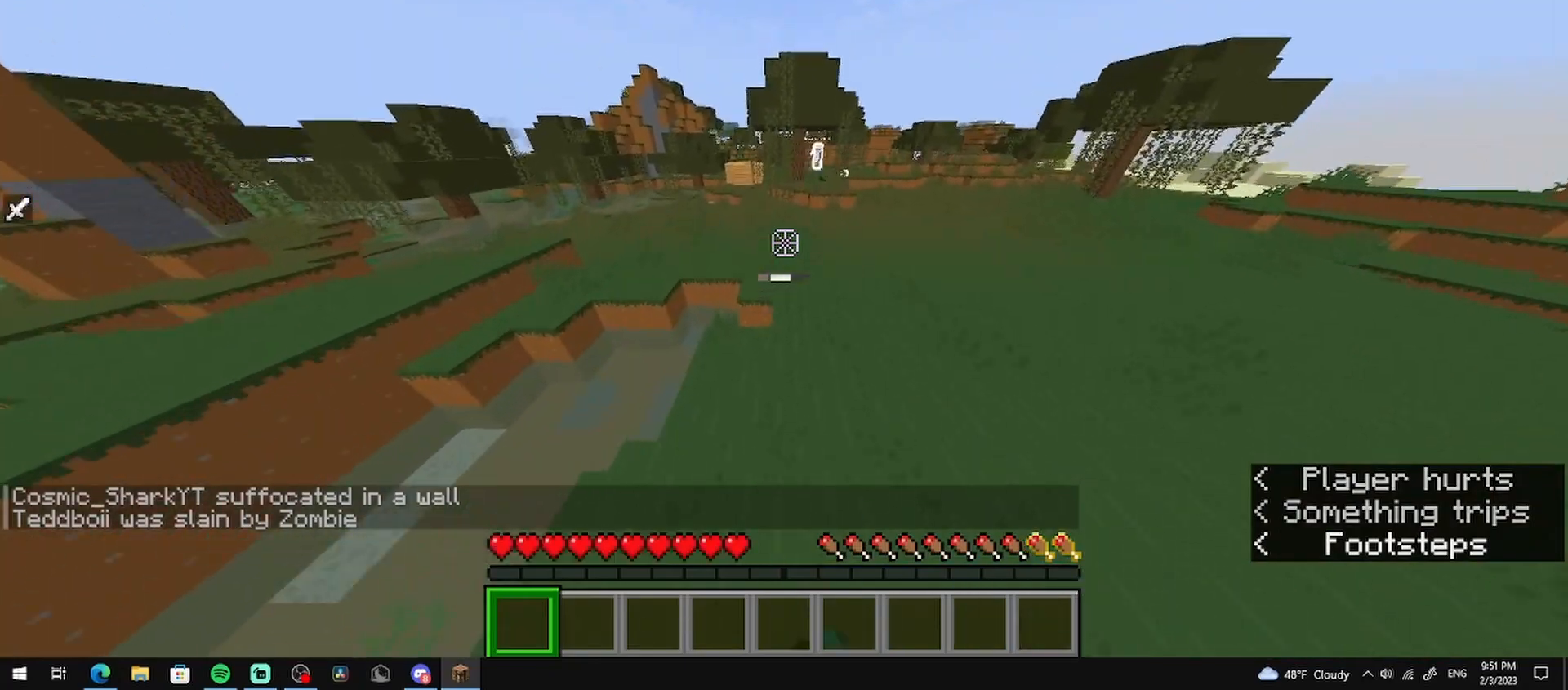
{"keys": ["w"], "mouse": [], "events": [[125, "mouse_left", "down"], [167, "mouse_left", "up"], [375, "mouse_left", "down"], [417, "mouse_left", "up"]]}
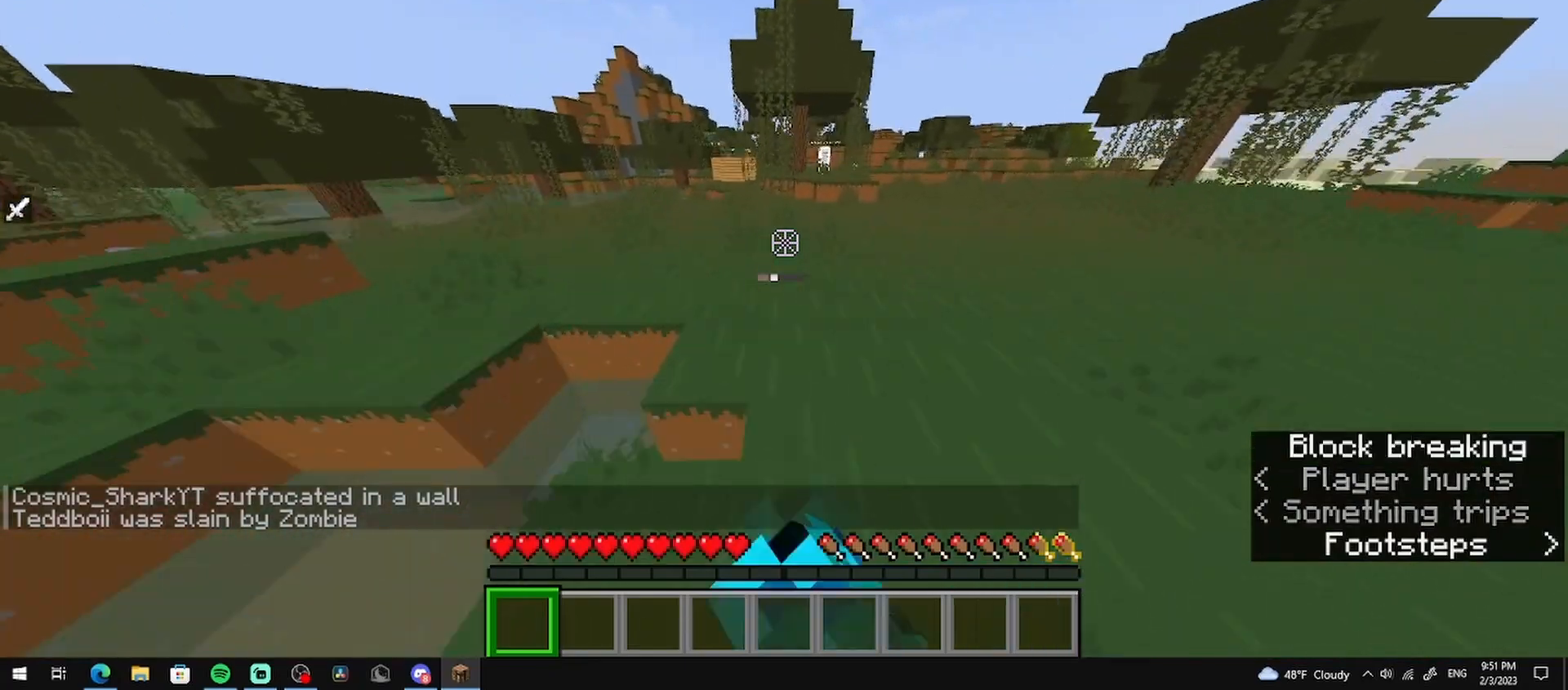
{"keys": ["w"], "mouse": [], "events": [[125, "mouse_left", "down"], [167, "mouse_left", "up"]]}
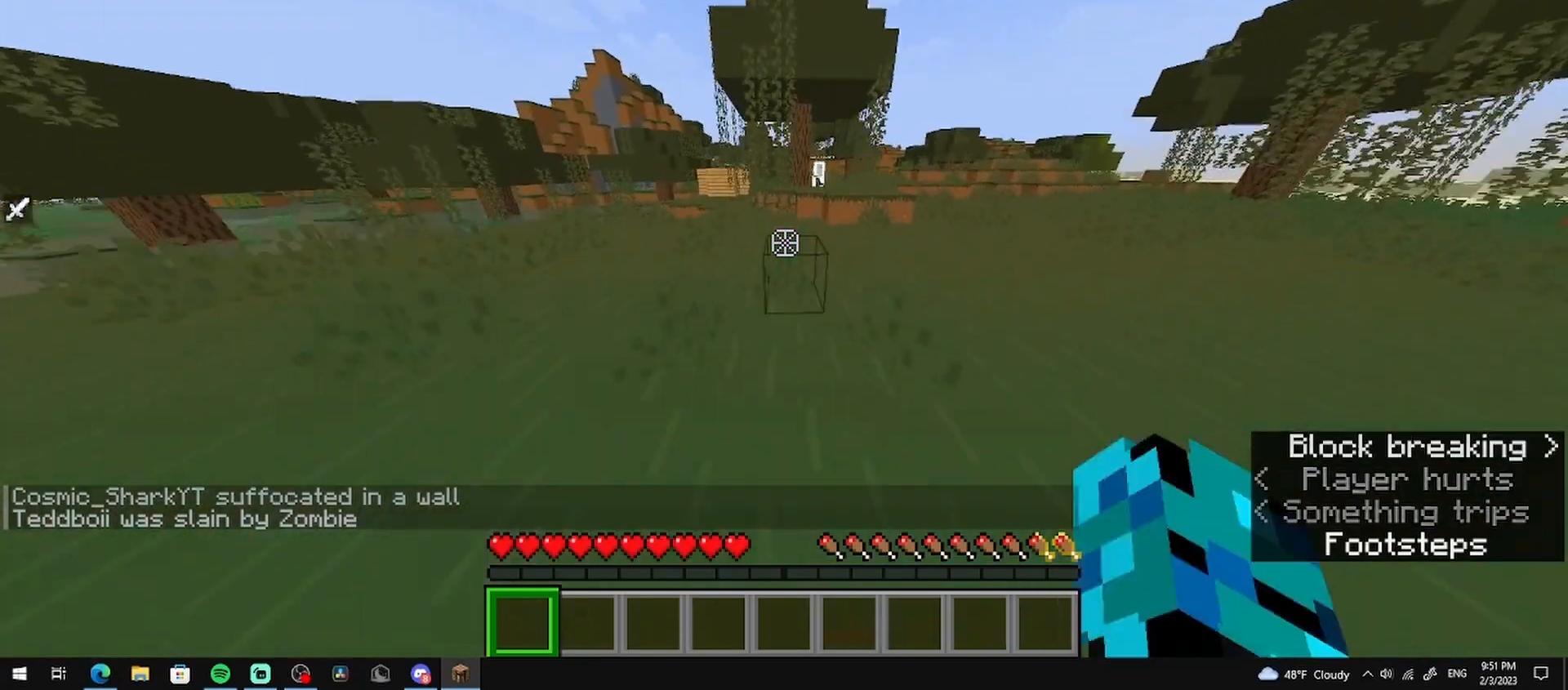
{"keys": ["w"], "mouse": [], "events": []}
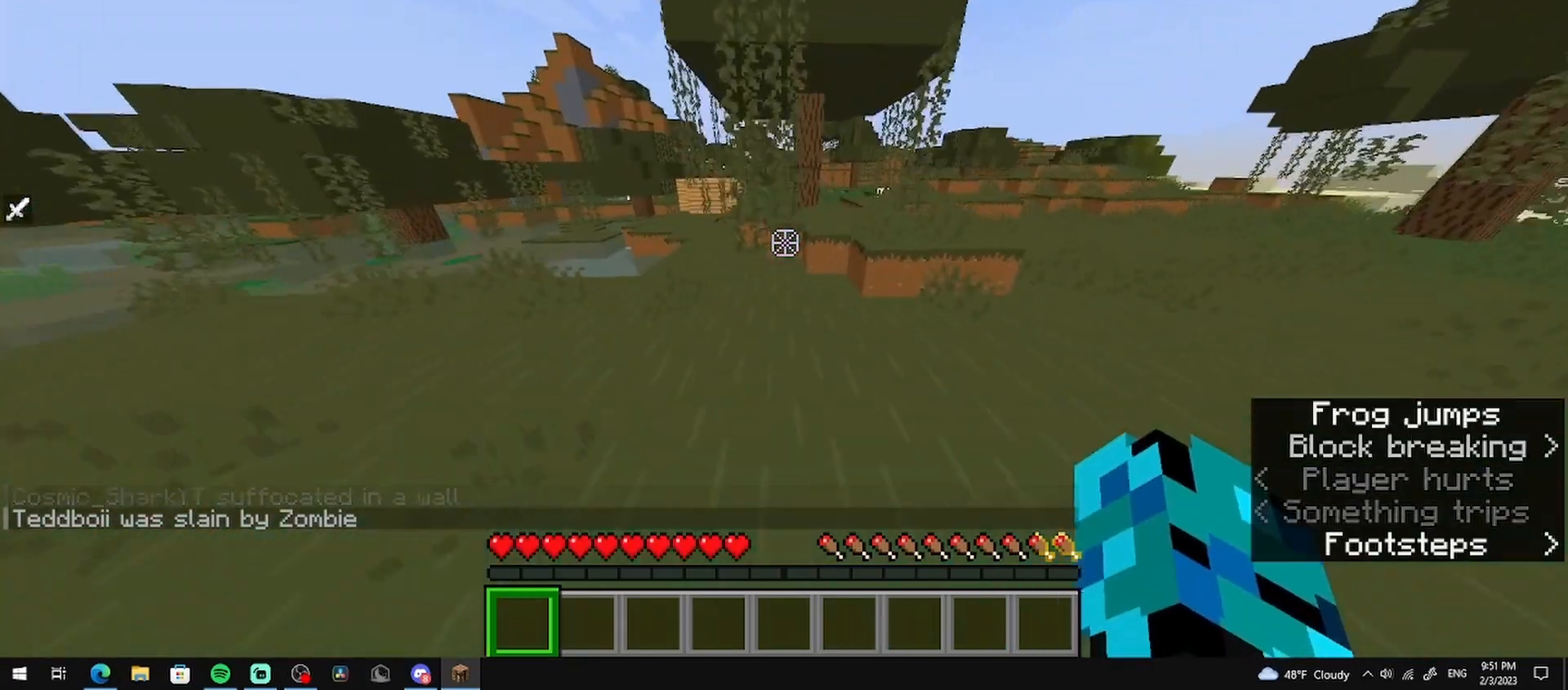
{"keys": ["w"], "mouse": [], "events": []}
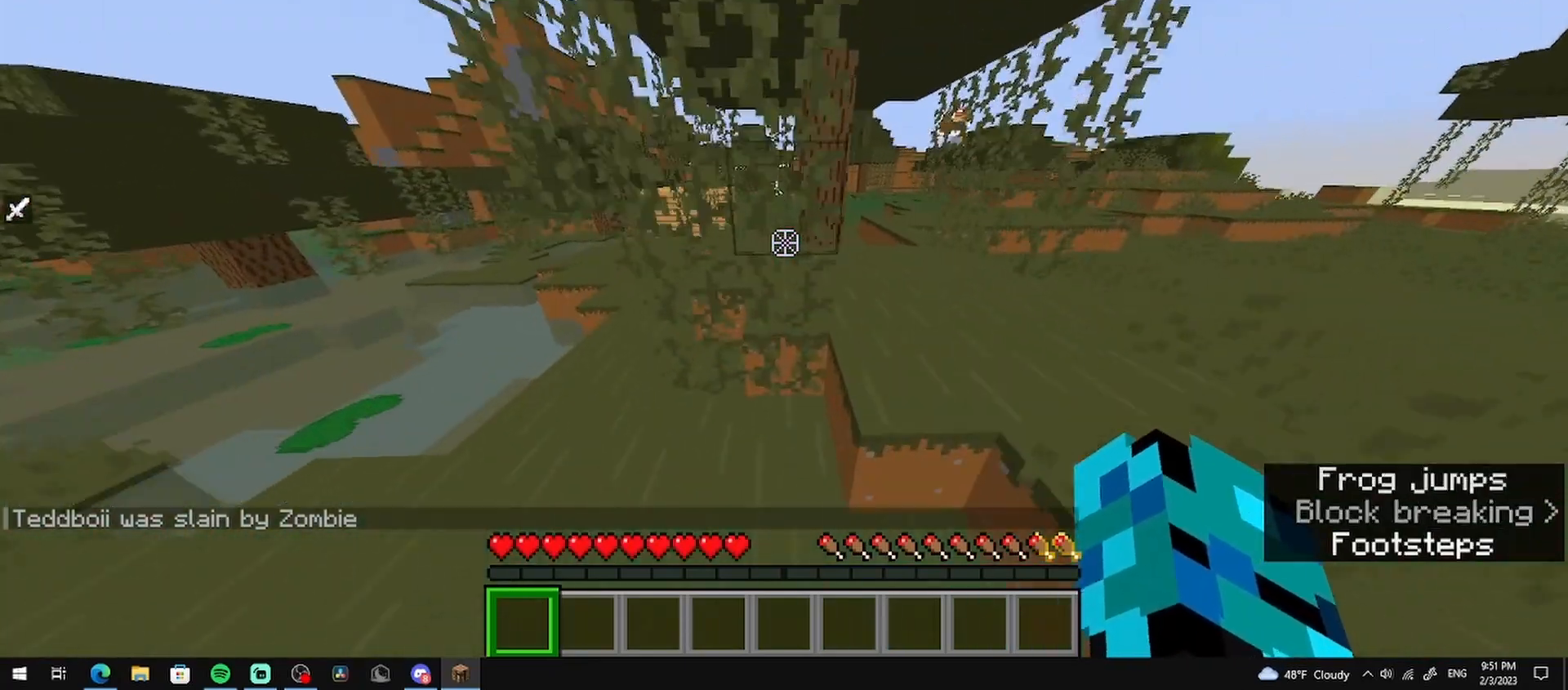
{"keys": ["w"], "mouse": [], "events": []}
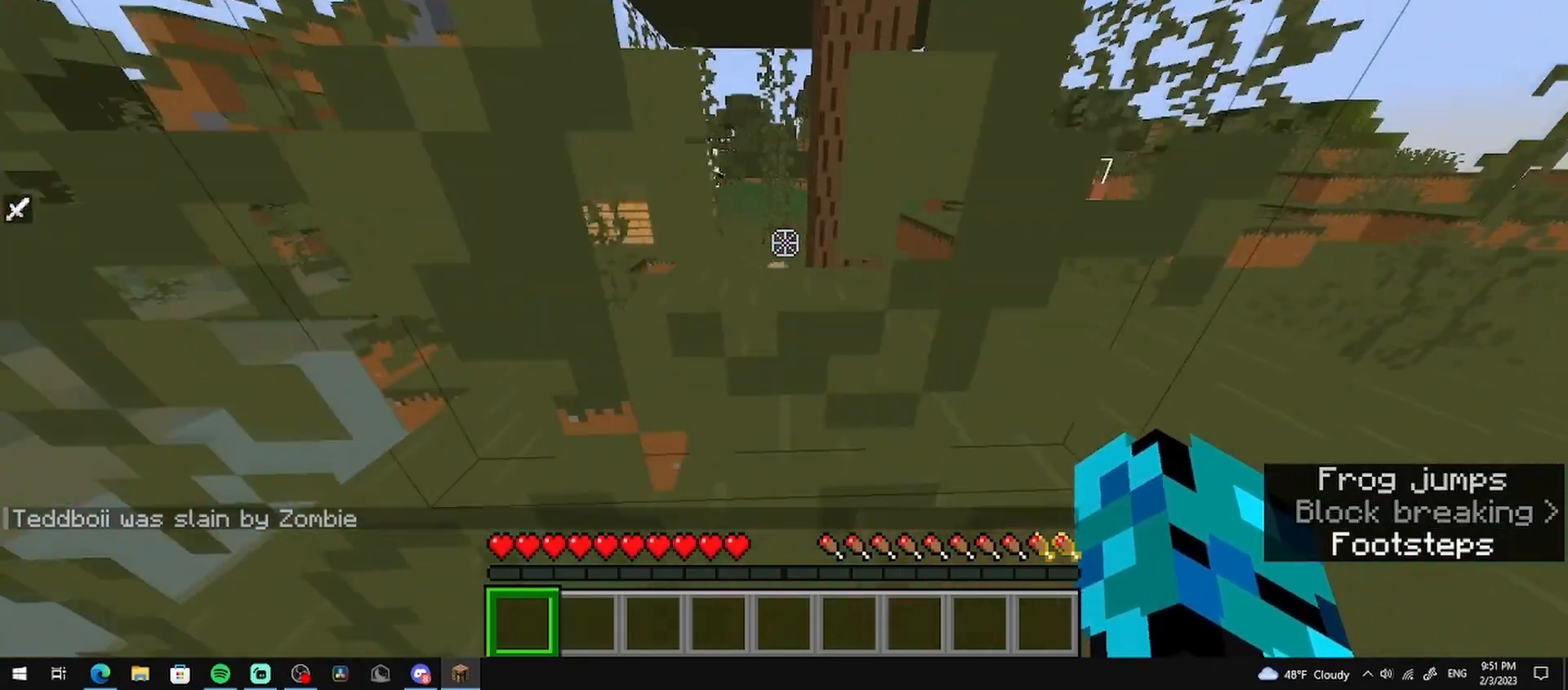
{"keys": ["w"], "mouse": [], "events": []}
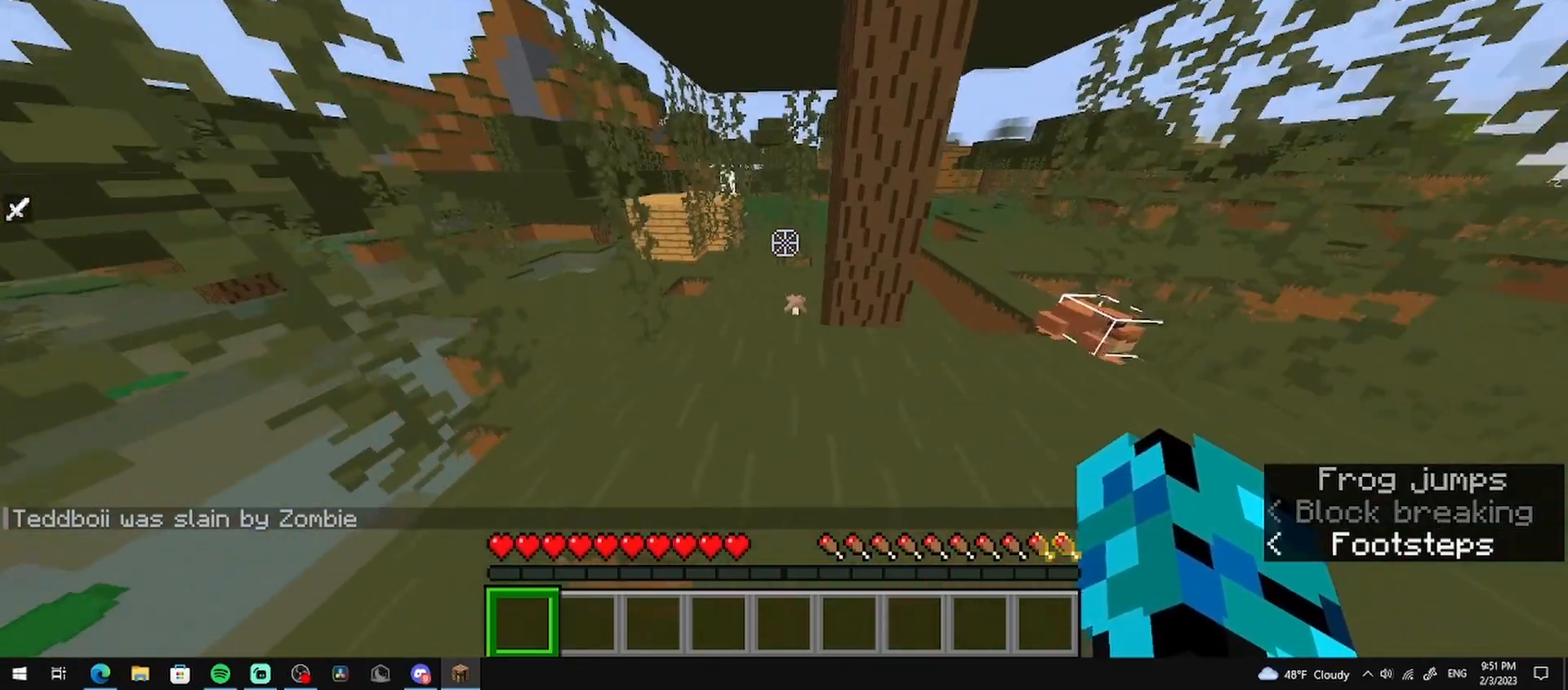
{"keys": ["w"], "mouse": [], "events": []}
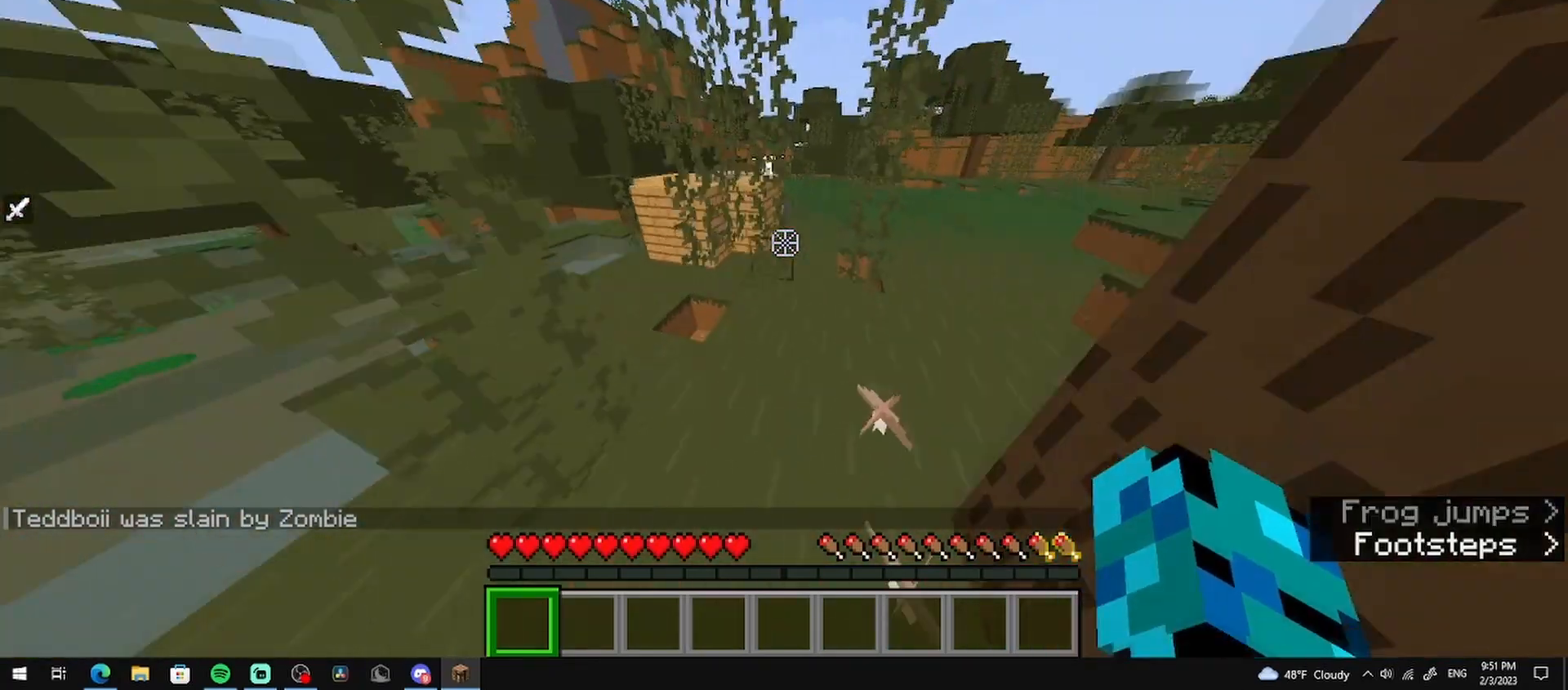
{"keys": ["w"], "mouse": [], "events": []}
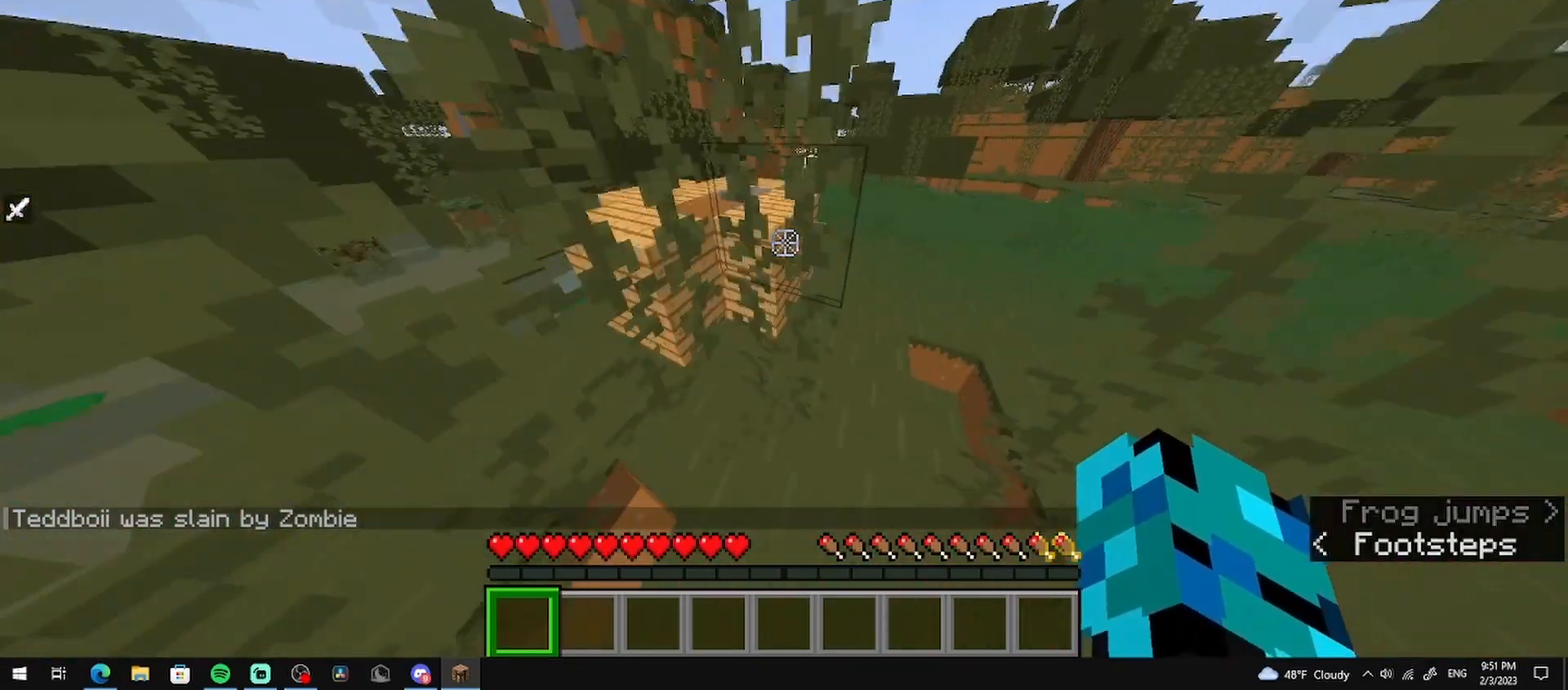
{"keys": ["w"], "mouse": [], "events": []}
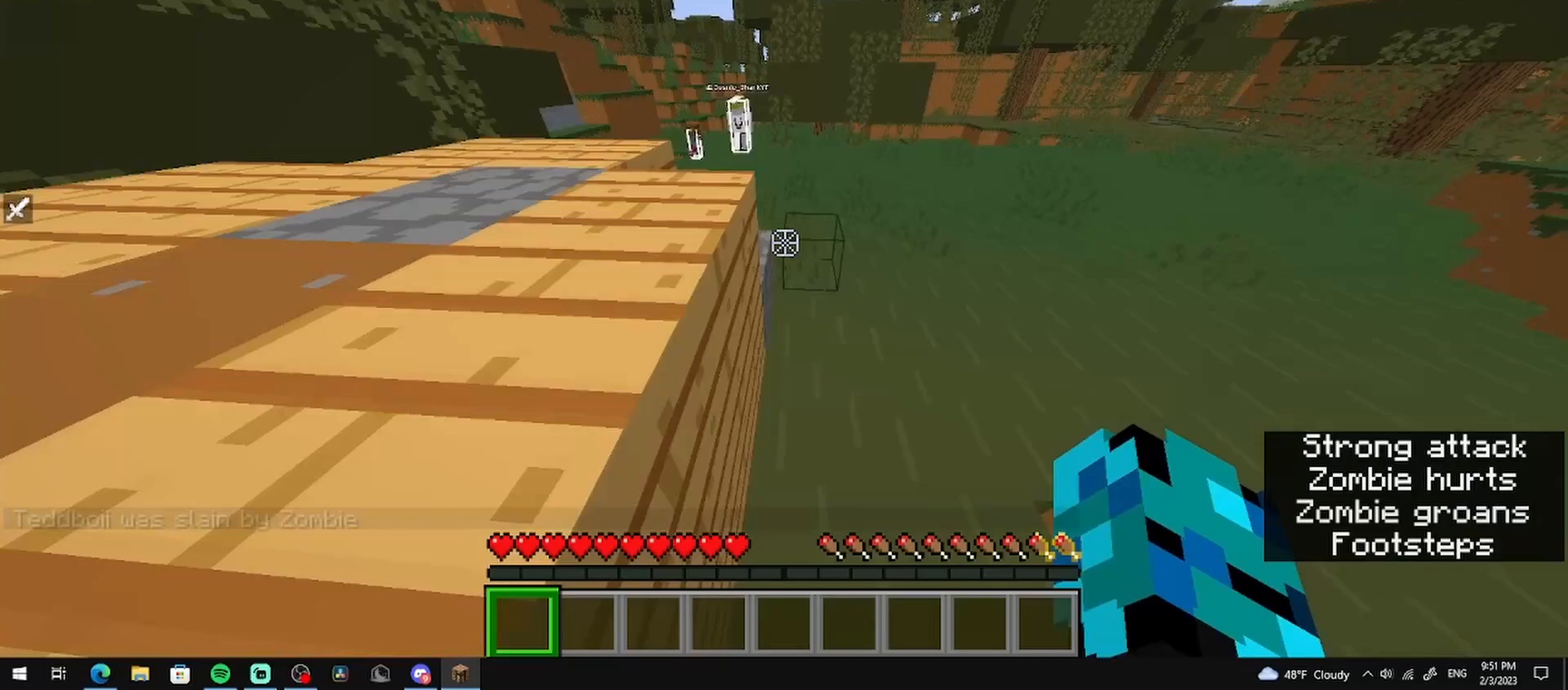
{"keys": ["w"], "mouse": [], "events": []}
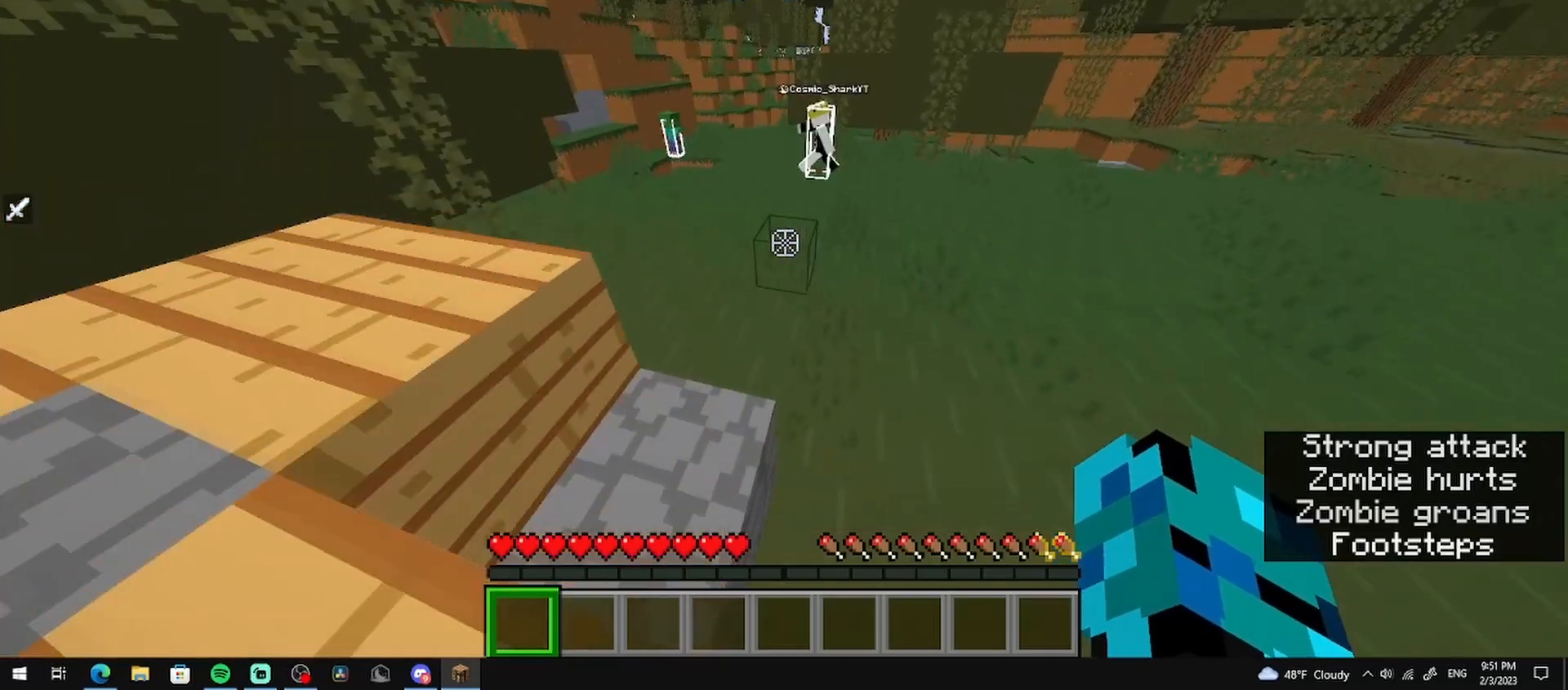
{"keys": ["w"], "mouse": [], "events": []}
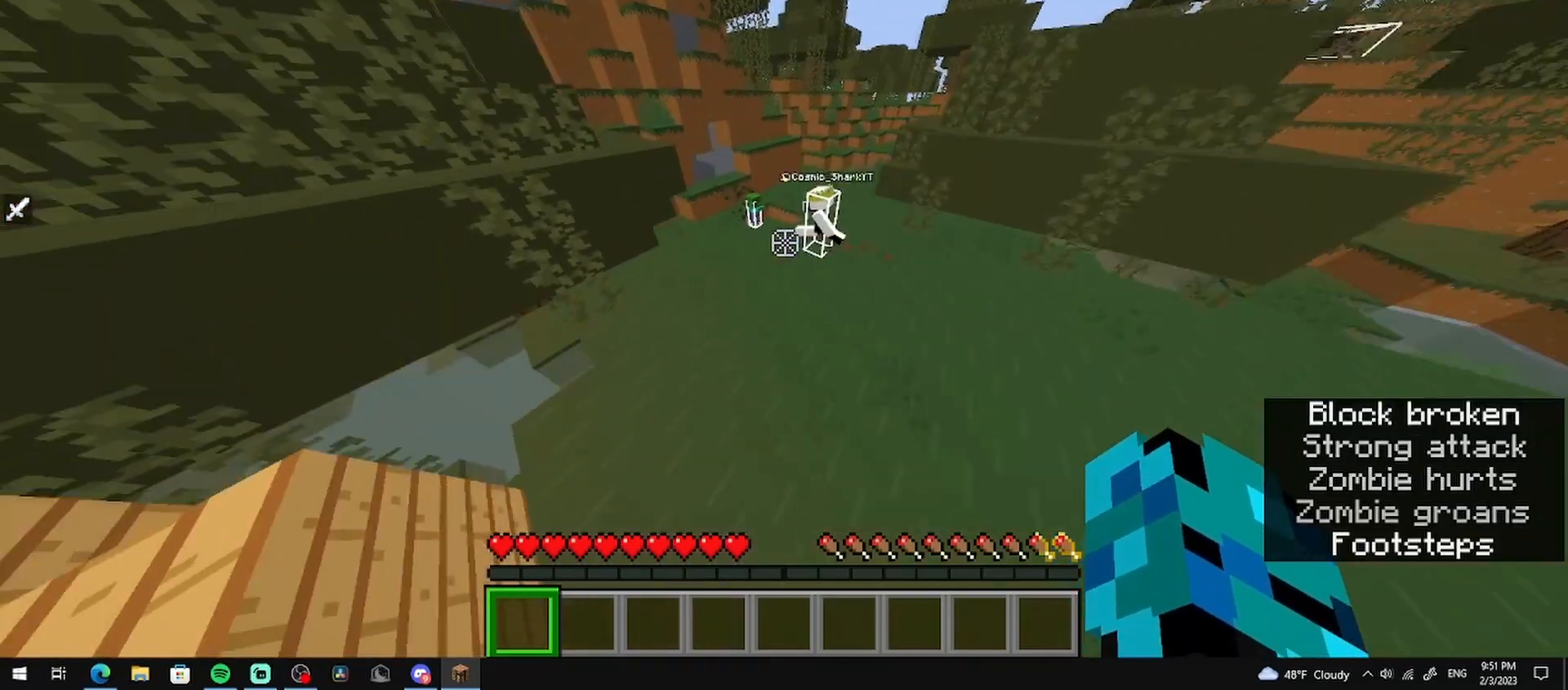
{"keys": ["a", "w"], "mouse": [], "events": [[333, "a", "down"]]}
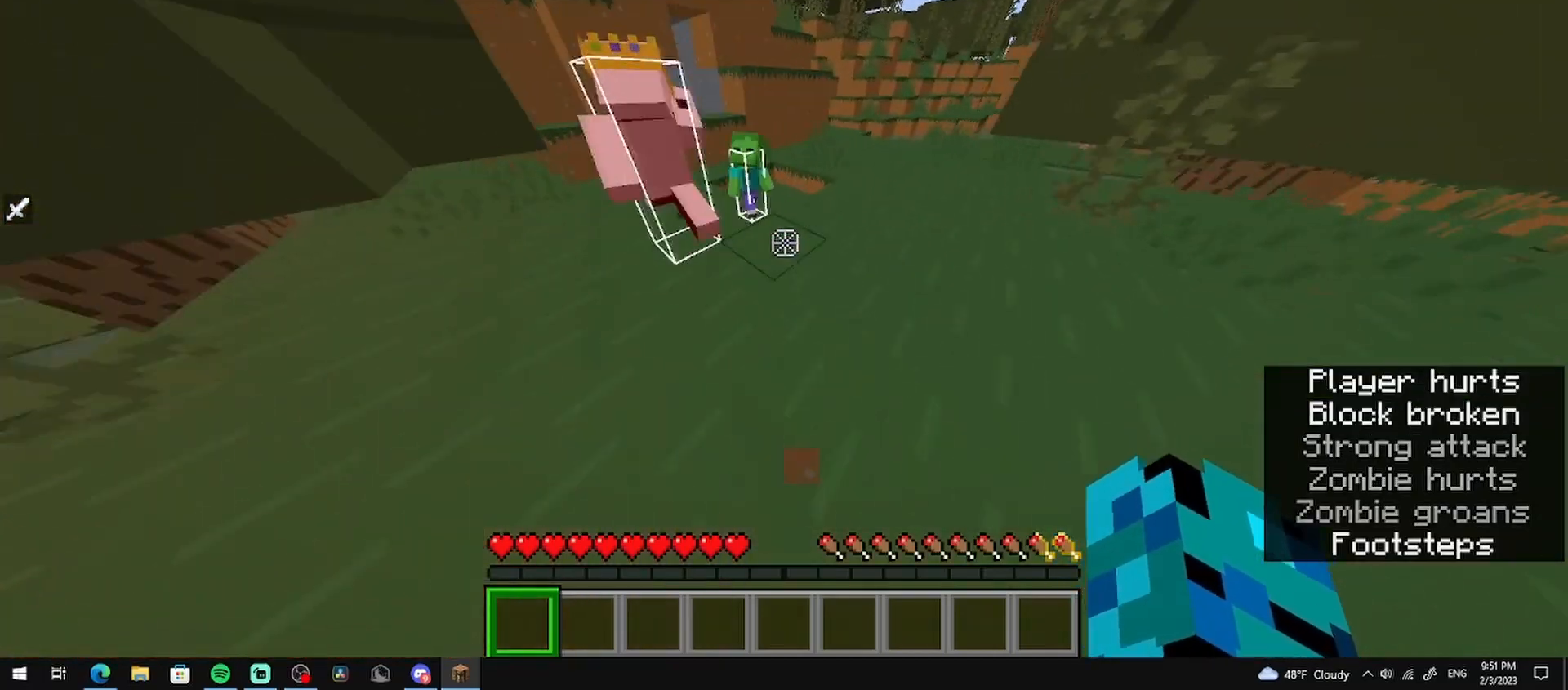
{"keys": [], "mouse": [], "events": [[42, "a", "up"], [125, "d", "down"], [250, "mouse_left", "down"], [333, "w", "up"], [375, "d", "up"], [417, "mouse_left", "up"]]}
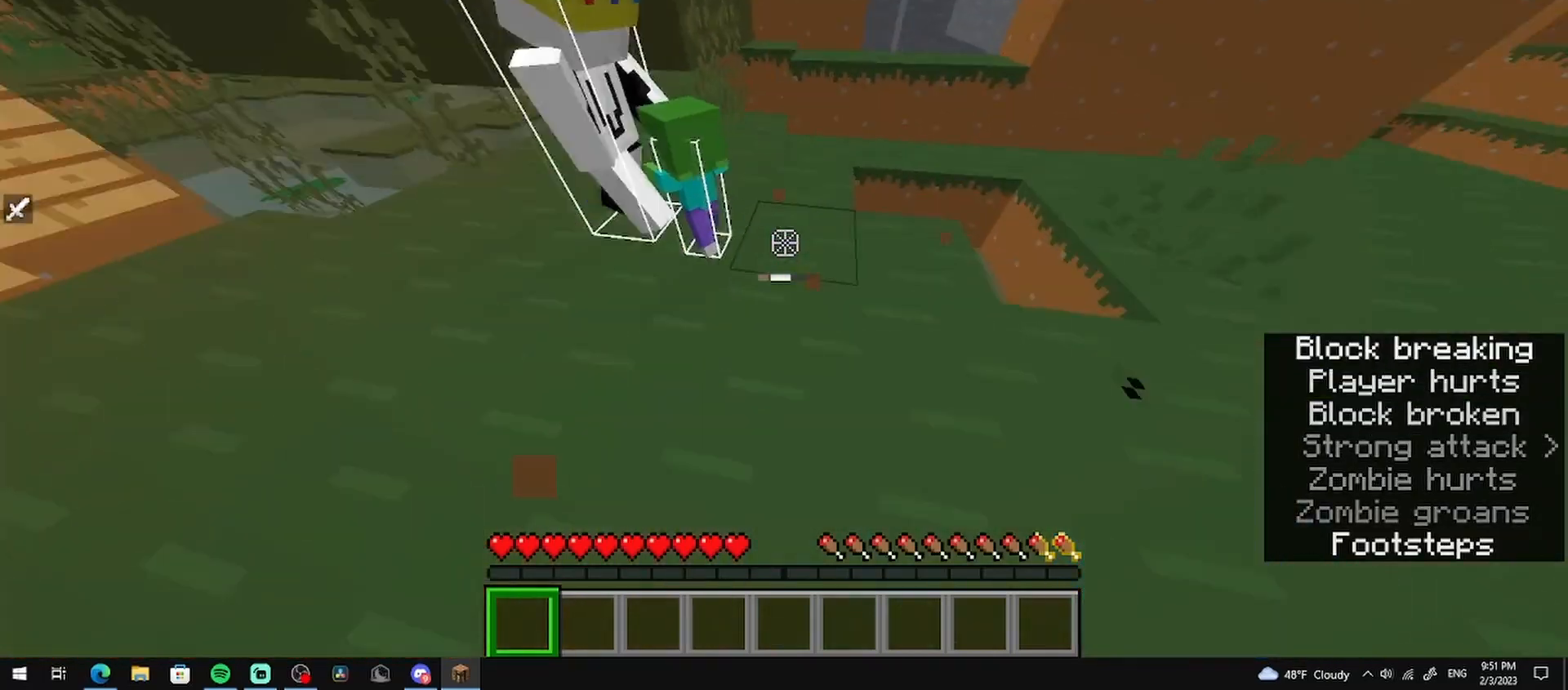
{"keys": [], "mouse": [], "events": [[42, "a", "down"], [208, "a", "up"], [208, "mouse_left", "down"], [375, "mouse_left", "up"]]}
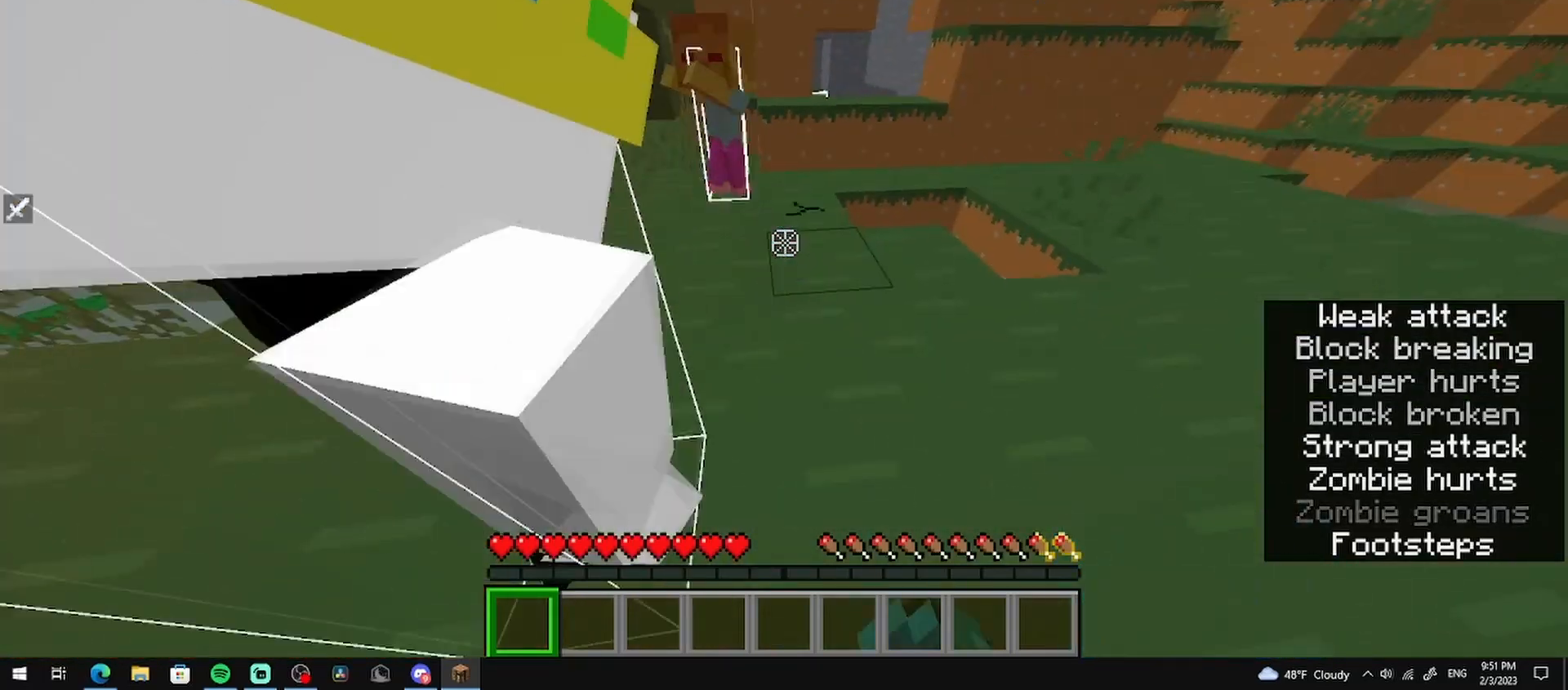
{"keys": [], "mouse": ["left"], "events": [[125, "w", "down"], [458, "mouse_left", "down"], [500, "w", "up"]]}
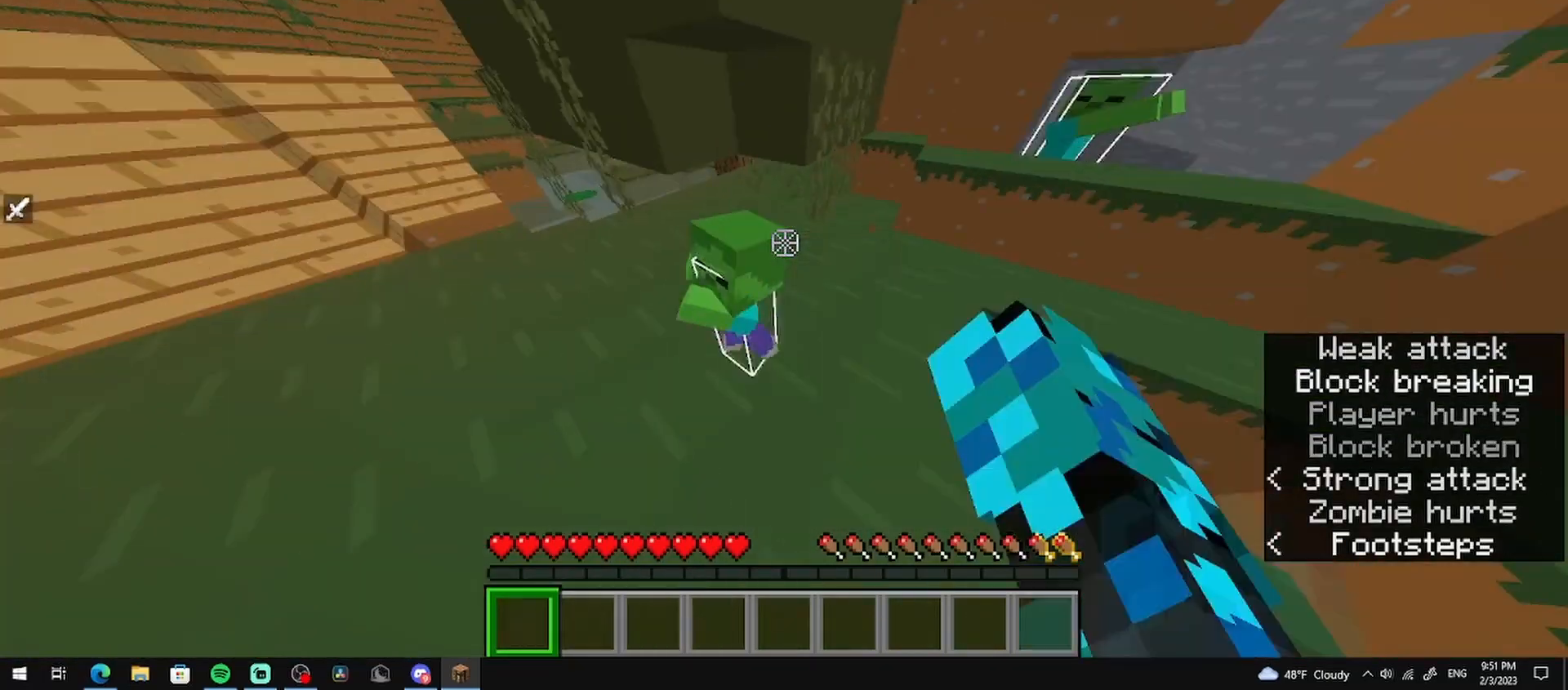
{"keys": ["w"], "mouse": [], "events": [[42, "d", "down"], [125, "mouse_left", "up"], [208, "w", "down"], [333, "d", "up"]]}
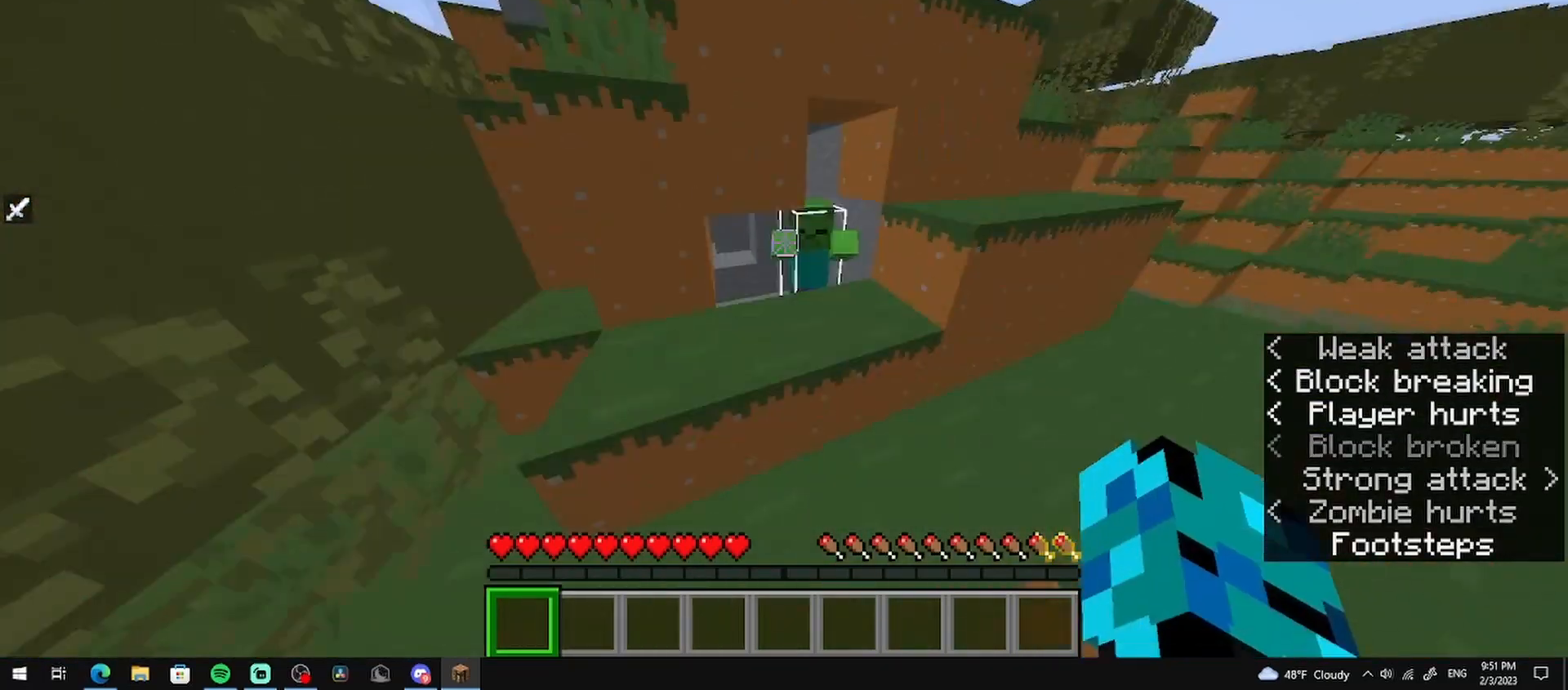
{"keys": [], "mouse": [], "events": [[125, "d", "down"], [125, "mouse_left", "down"], [167, "w", "up"], [417, "d", "up"], [500, "mouse_left", "up"]]}
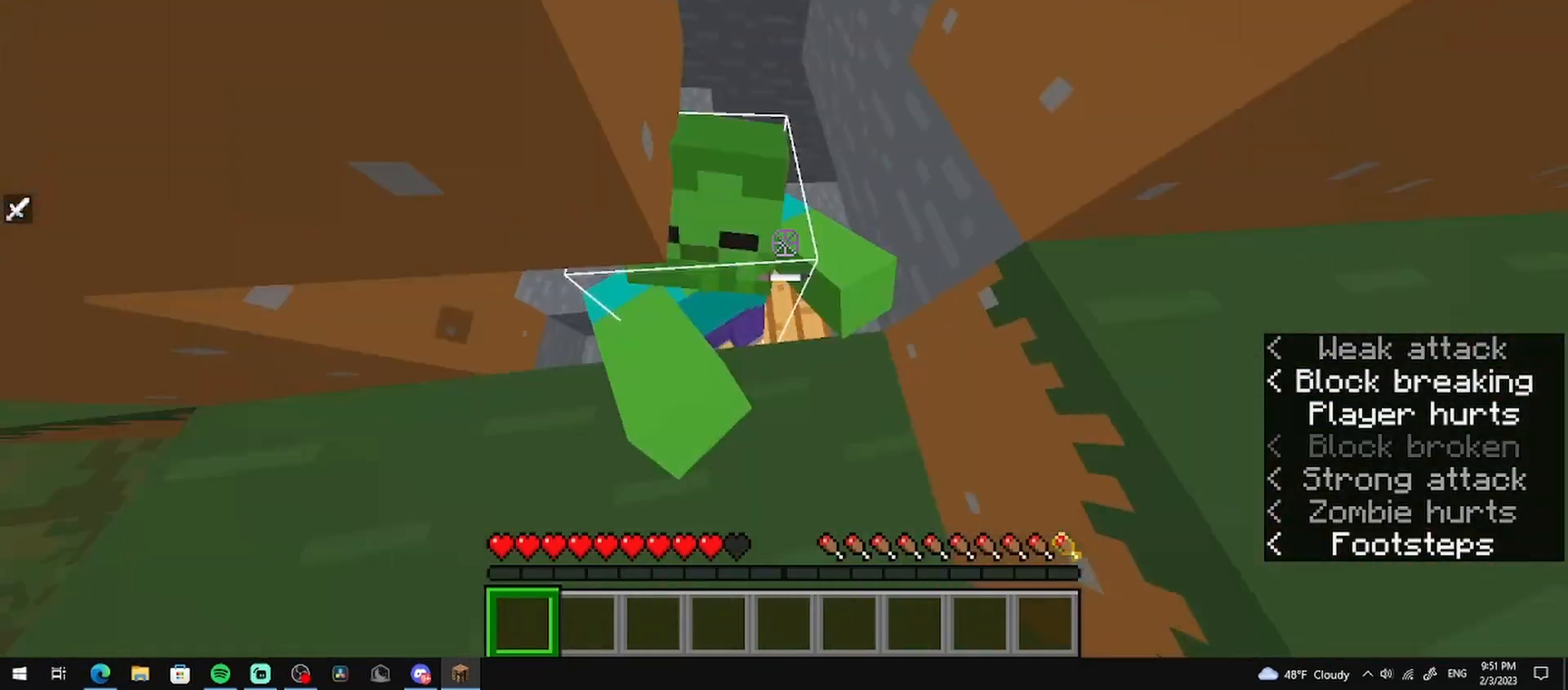
{"keys": ["d", "w"], "mouse": ["left"], "events": [[83, "mouse_left", "down"], [208, "mouse_left", "up"], [500, "d", "down"], [500, "mouse_left", "down"], [500, "w", "down"]]}
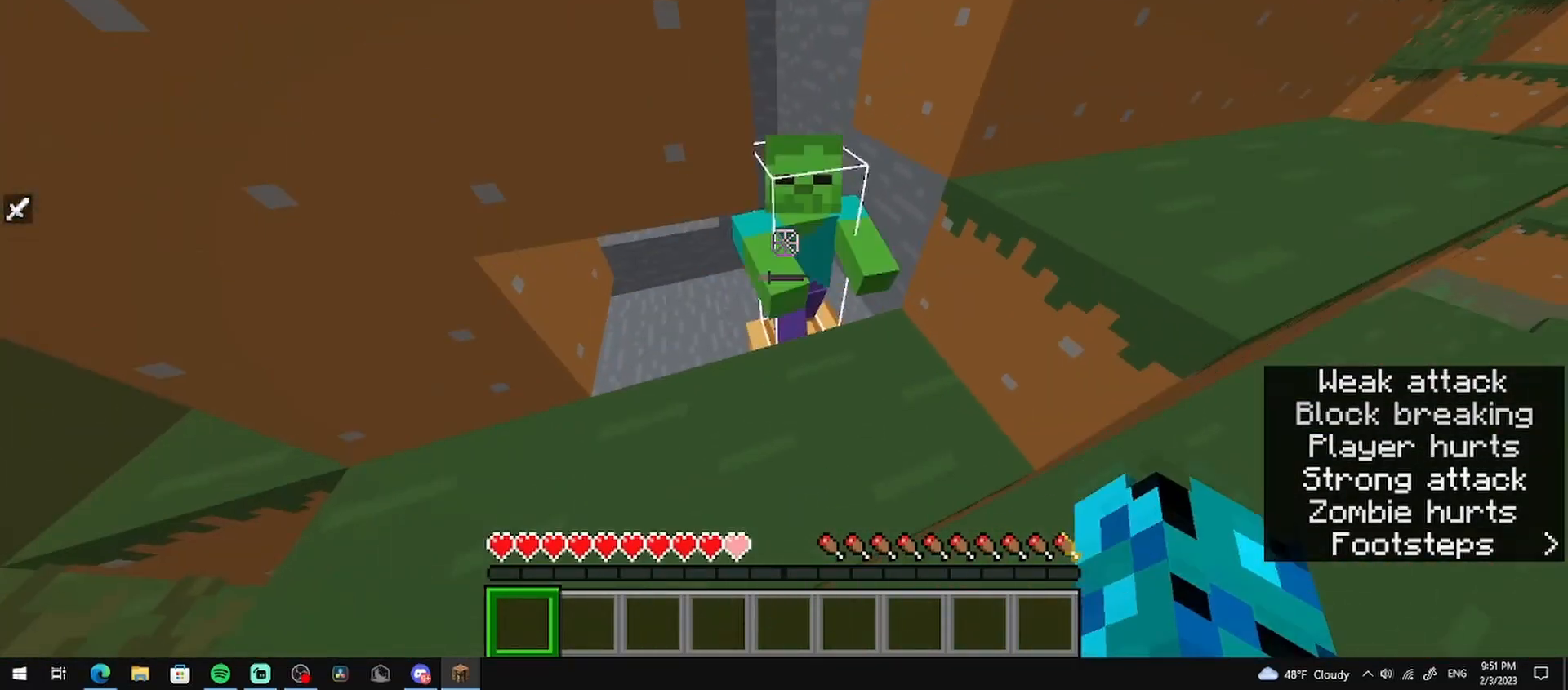
{"keys": [], "mouse": [], "events": [[125, "w", "up"], [167, "mouse_left", "up"], [292, "d", "up"]]}
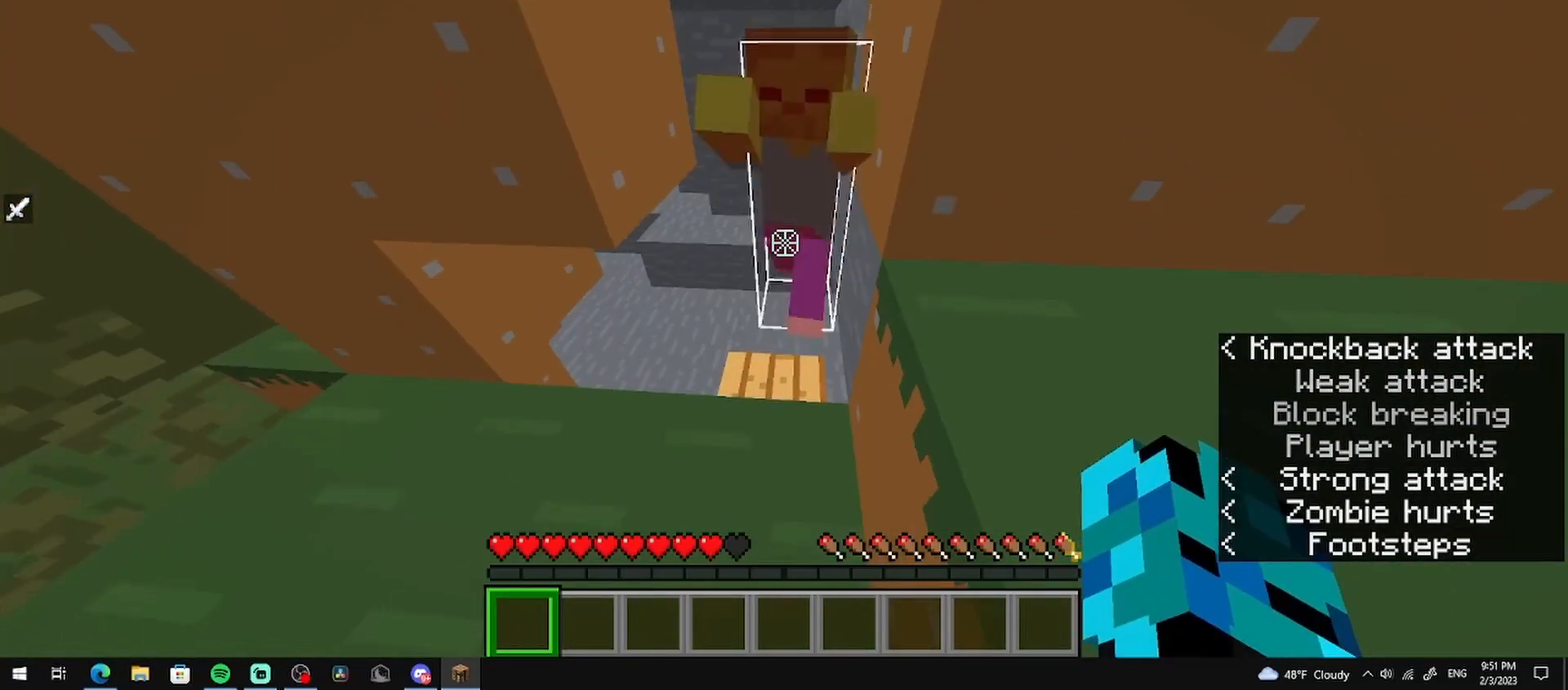
{"keys": [], "mouse": [], "events": [[125, "mouse_left", "down"], [333, "mouse_left", "up"]]}
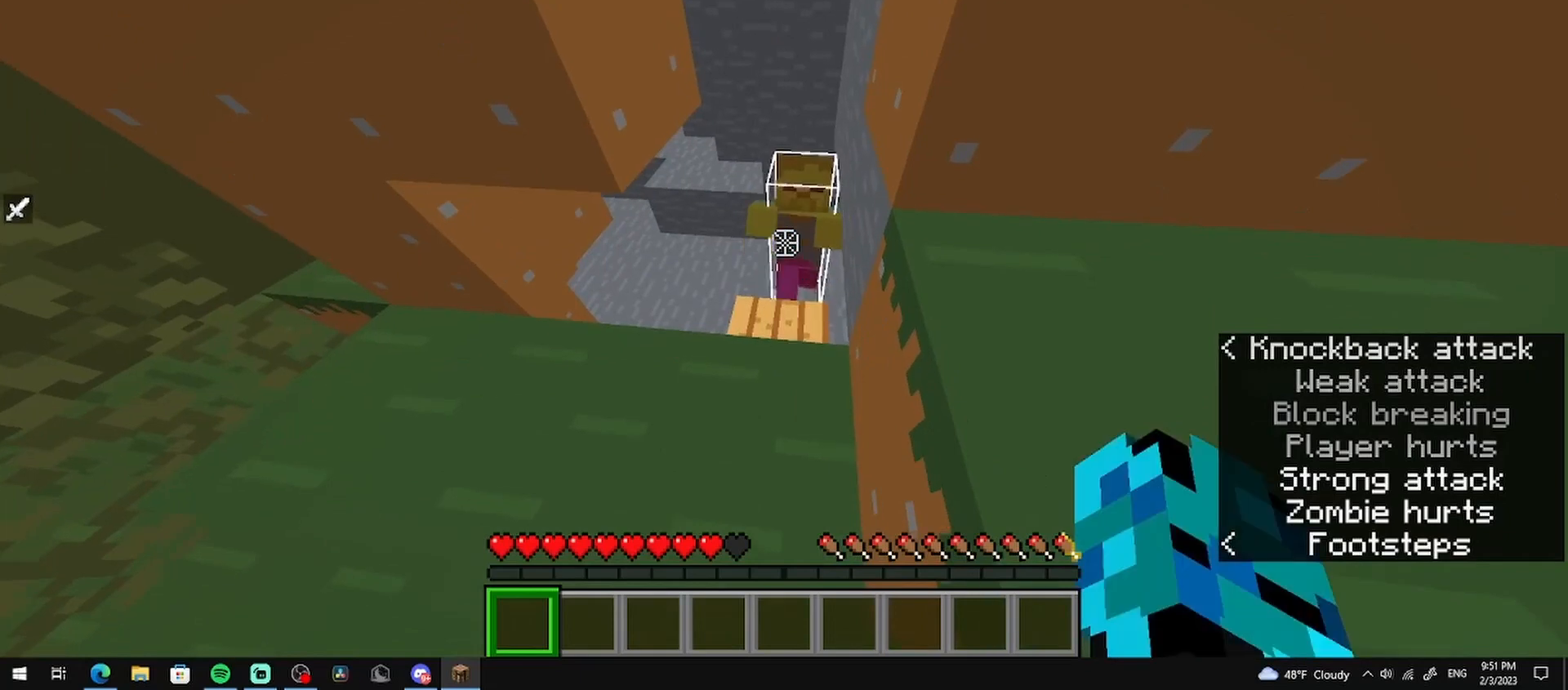
{"keys": [], "mouse": ["left"], "events": [[83, "w", "down"], [333, "mouse_left", "down"], [417, "w", "up"]]}
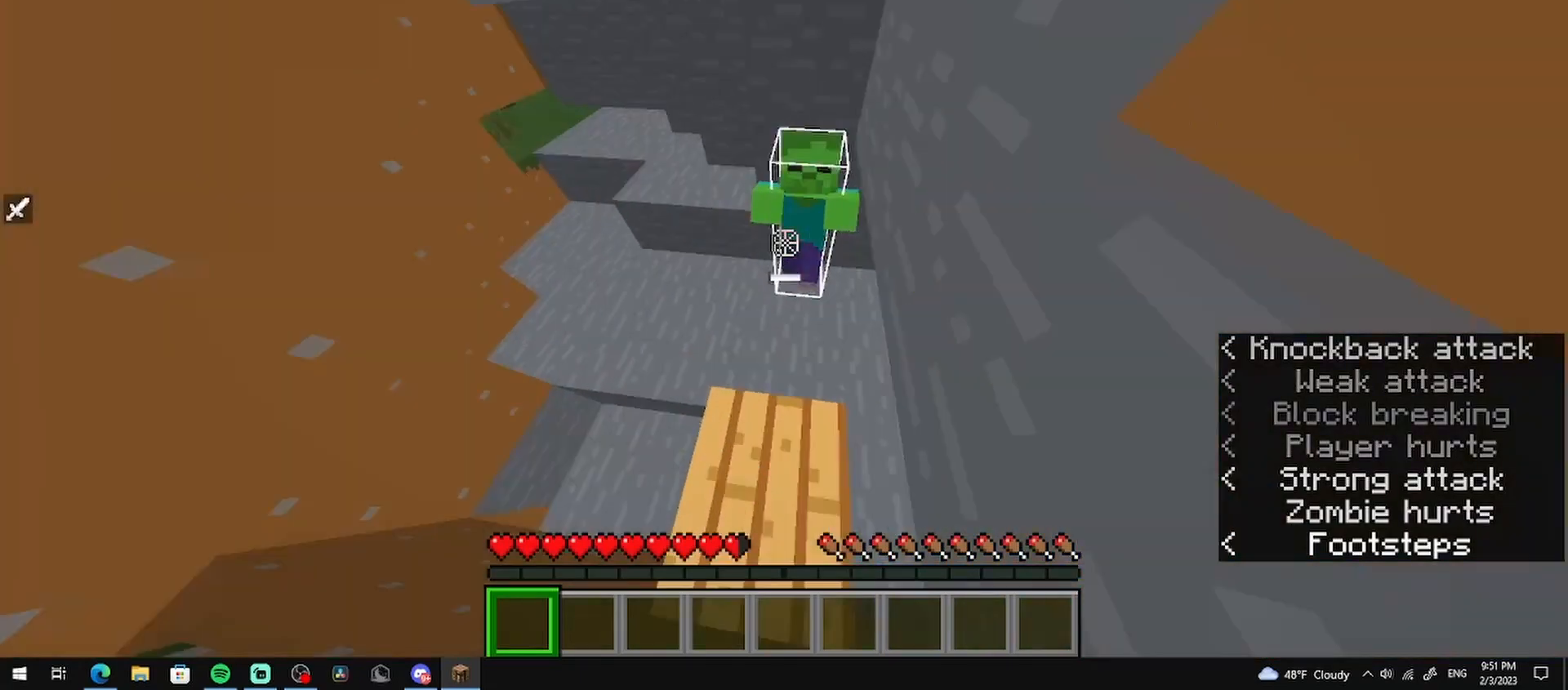
{"keys": [], "mouse": [], "events": [[42, "mouse_left", "up"], [167, "mouse_left", "down"], [292, "mouse_left", "up"]]}
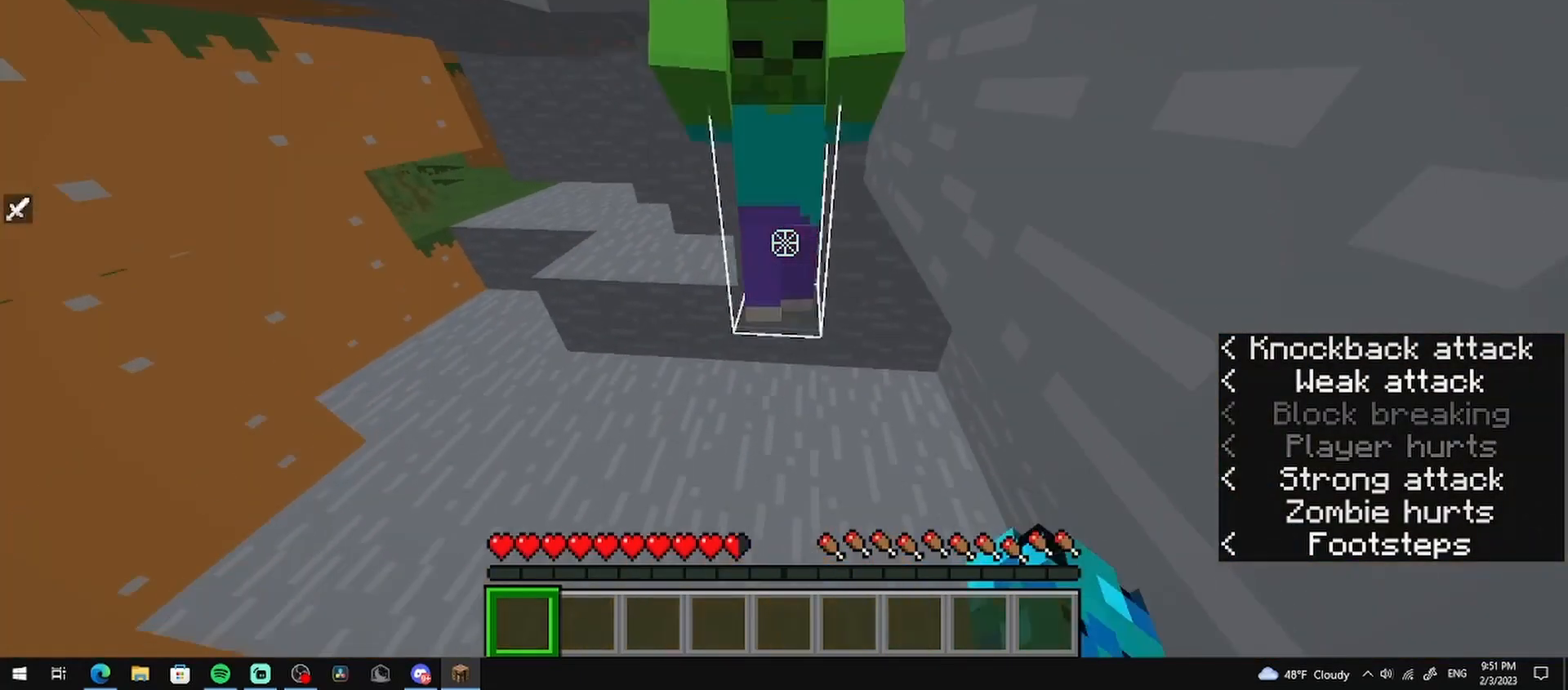
{"keys": [], "mouse": [], "events": [[125, "mouse_left", "down"], [333, "mouse_left", "up"]]}
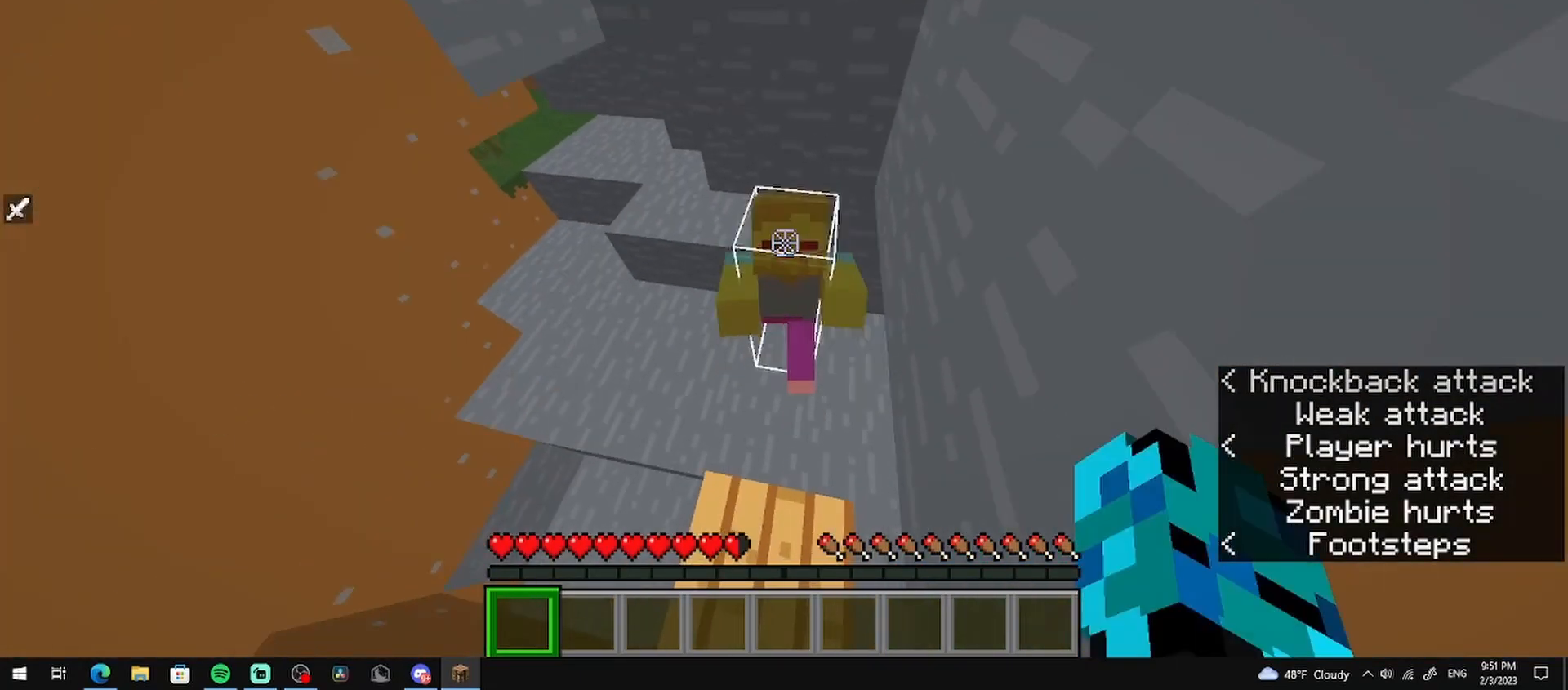
{"keys": [], "mouse": [], "events": [[83, "mouse_left", "down"], [292, "mouse_left", "up"]]}
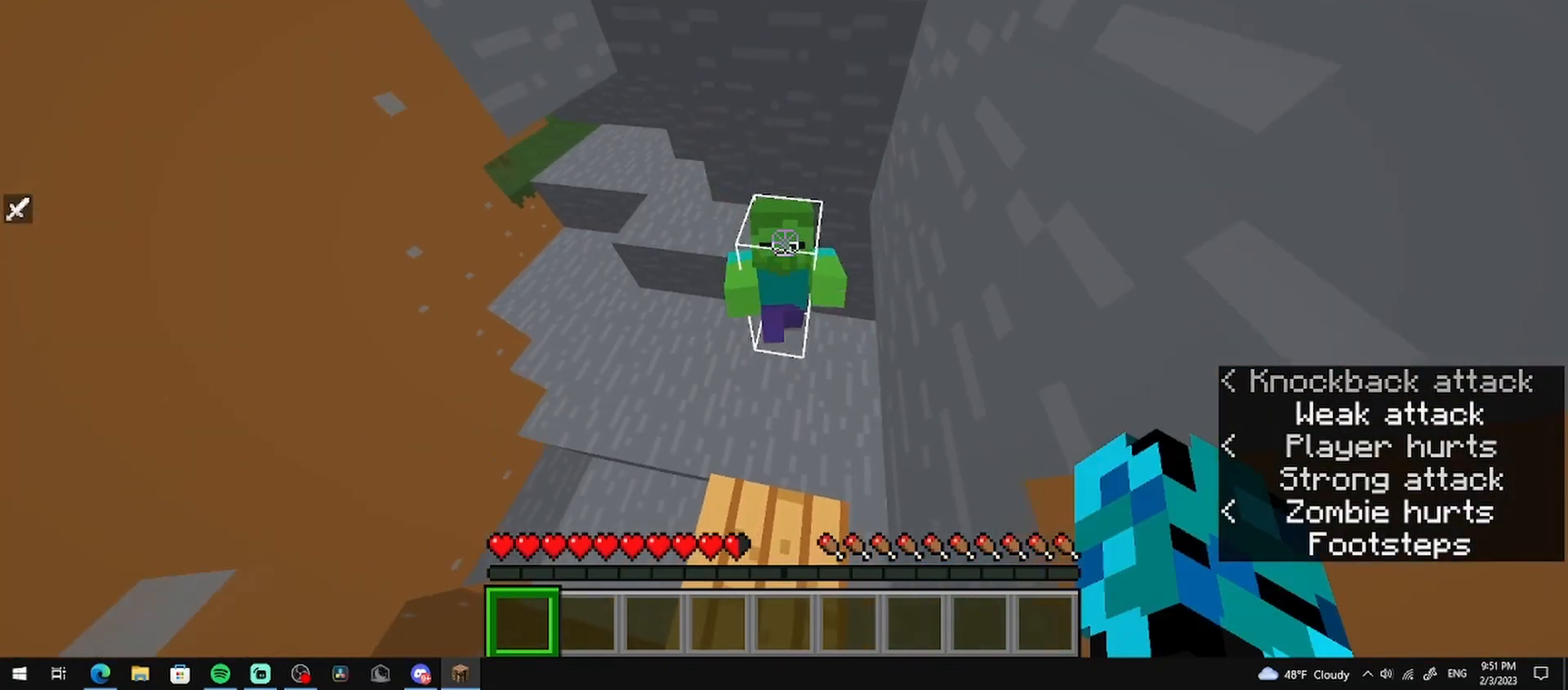
{"keys": [], "mouse": [], "events": [[83, "mouse_left", "down"], [250, "mouse_left", "up"]]}
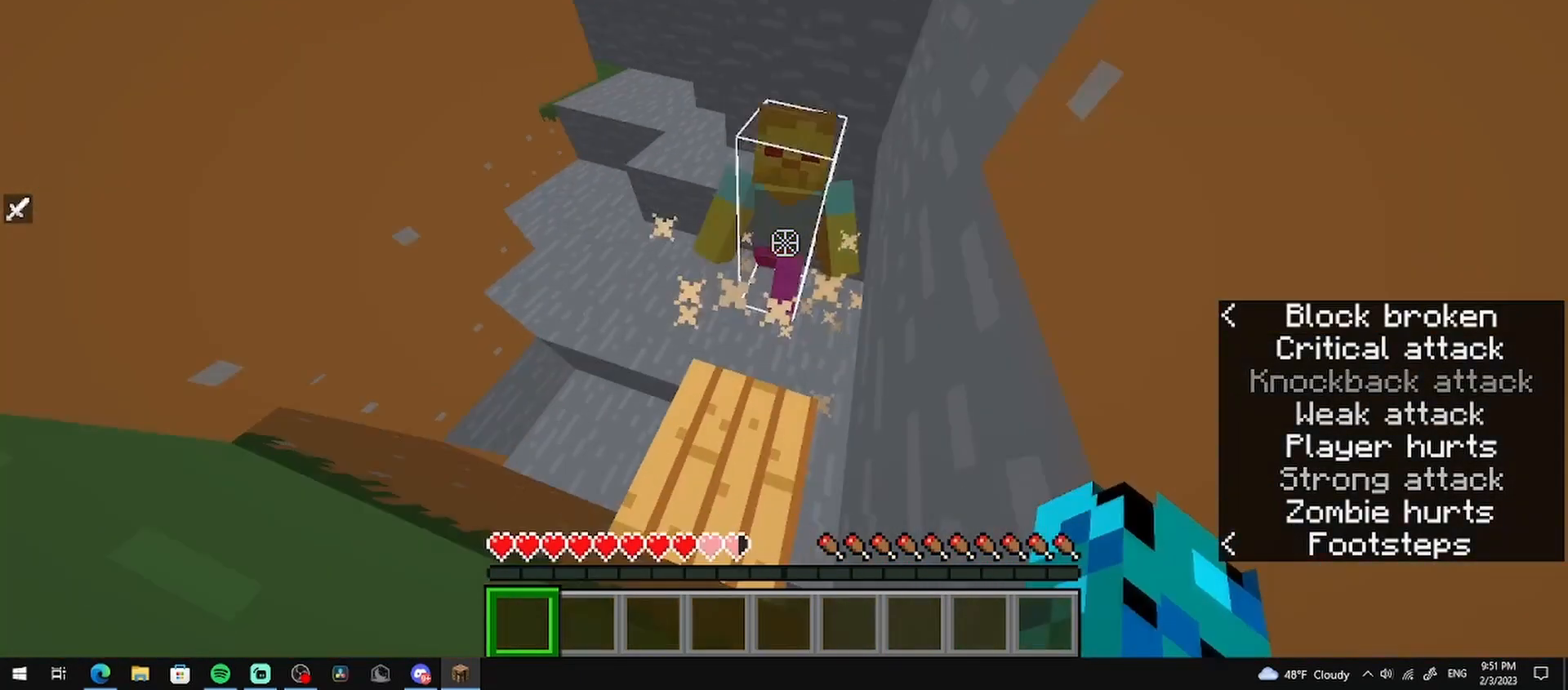
{"keys": [], "mouse": [], "events": [[208, "mouse_left", "down"], [417, "mouse_left", "up"]]}